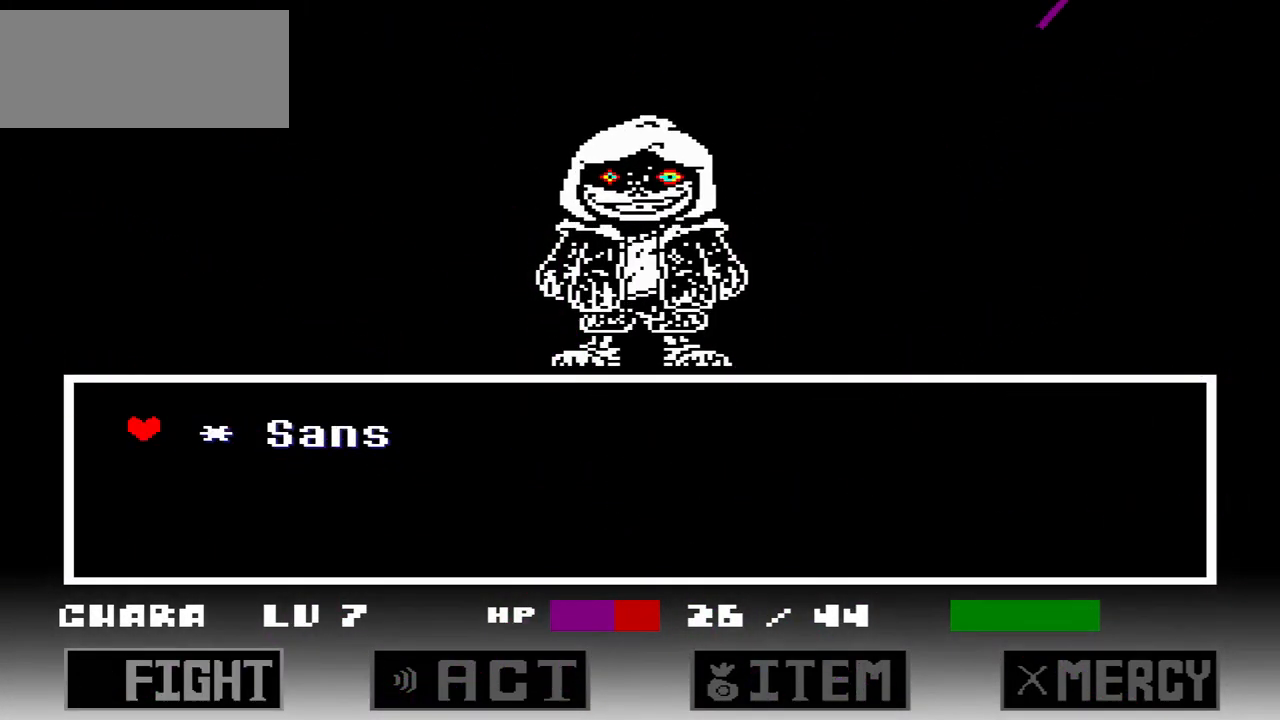
Gameplay with keyboard; each line is a JSON object with the keys held at the frame after it. "events" lists presses ("down") and releases ("up") of "c", "down", "left", "right", "up", "x" and "z" between this image and that frame as [ms after this image, input, new state], when the widget could be followed in between. No other keys are recorded. Mouse input is not recorded.
{"keys": [], "events": [[33, "z", "down"], [133, "z", "up"], [167, "z", "down"], [267, "z", "up"], [300, "z", "down"], [400, "z", "up"]]}
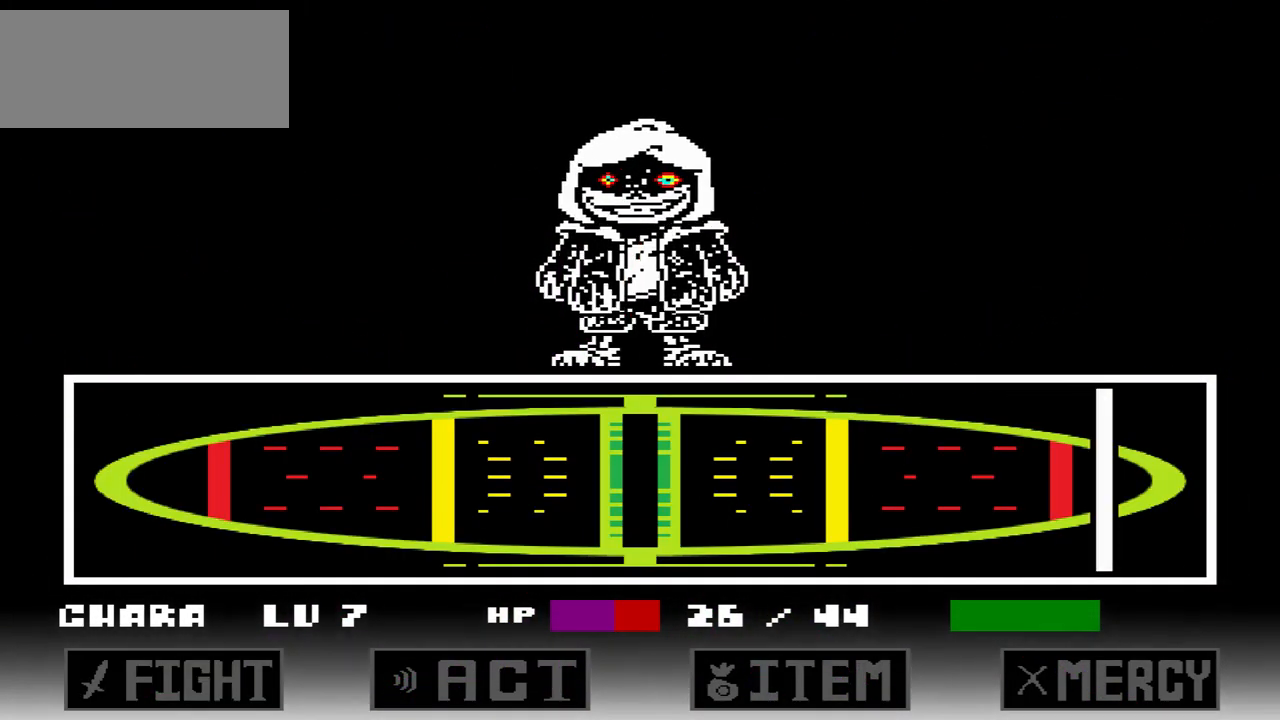
{"keys": [], "events": []}
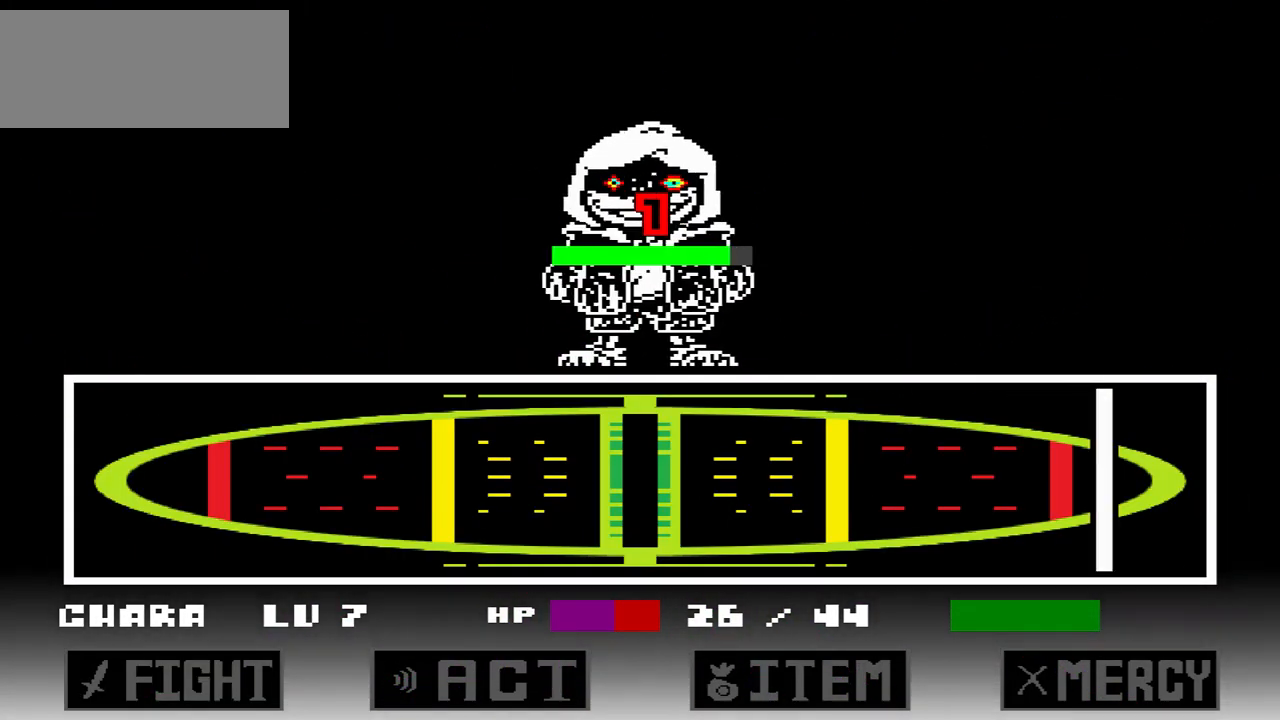
{"keys": [], "events": []}
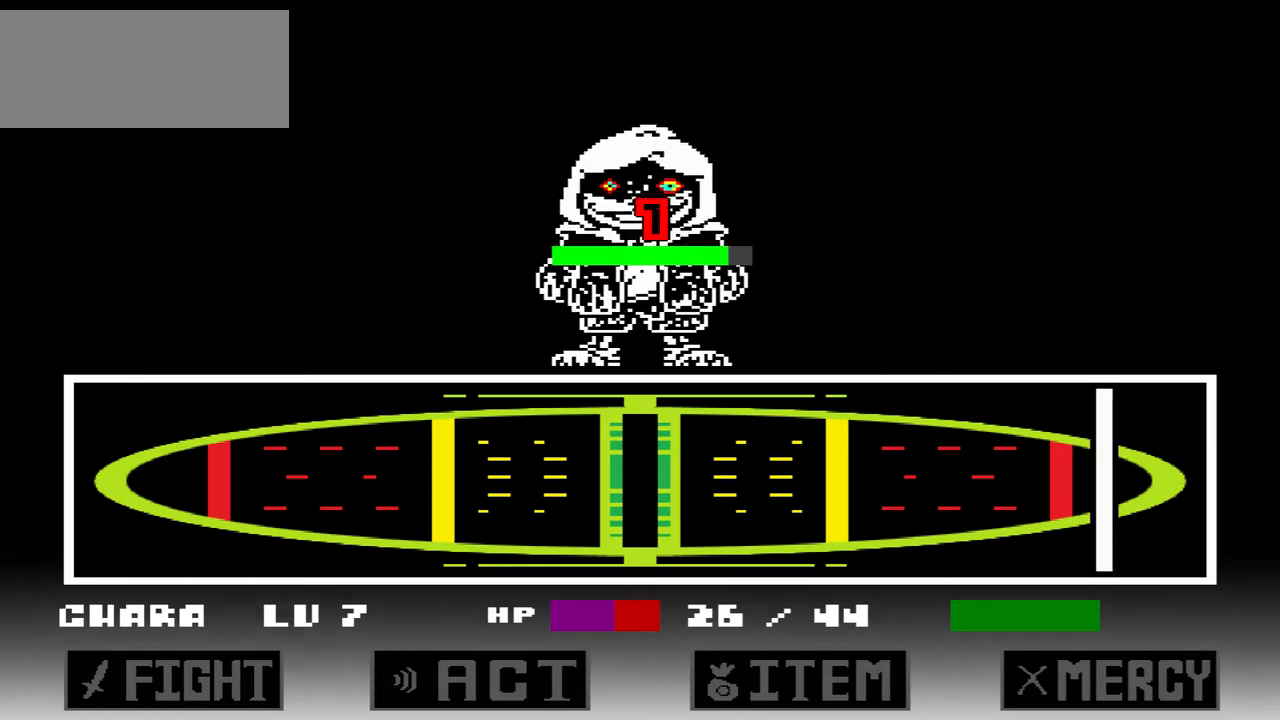
{"keys": [], "events": []}
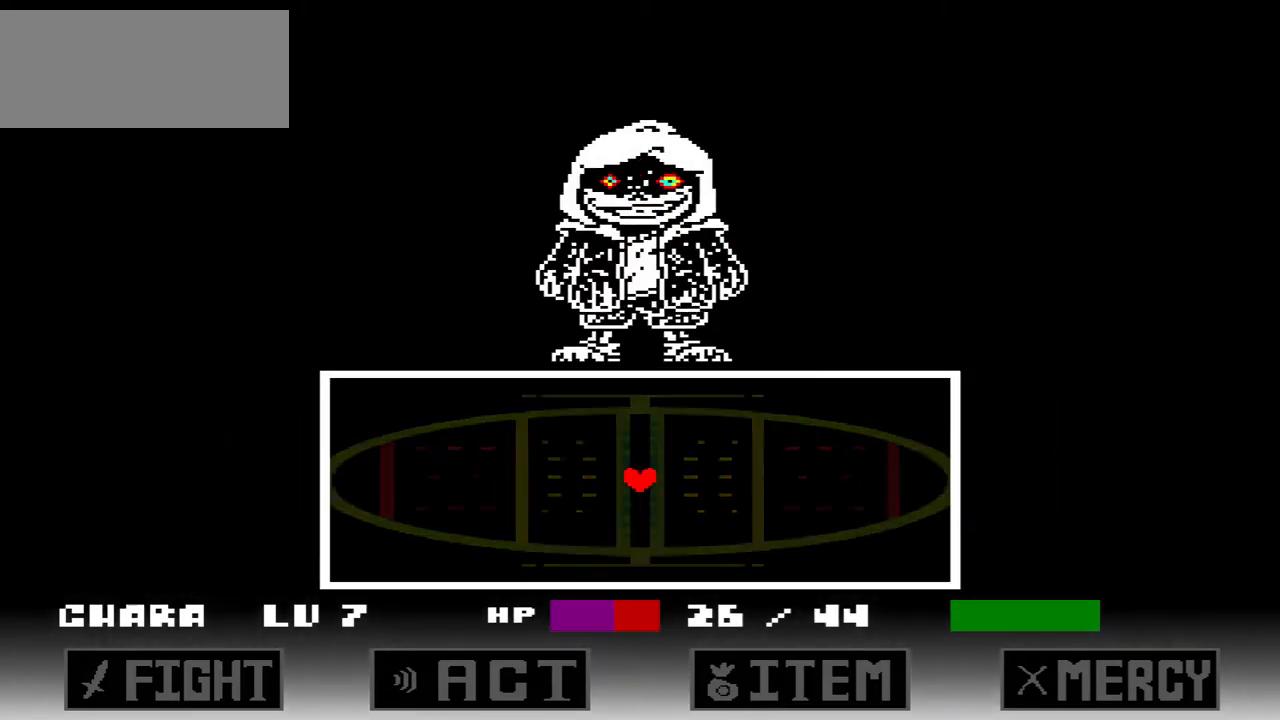
{"keys": ["left"], "events": [[500, "left", "down"]]}
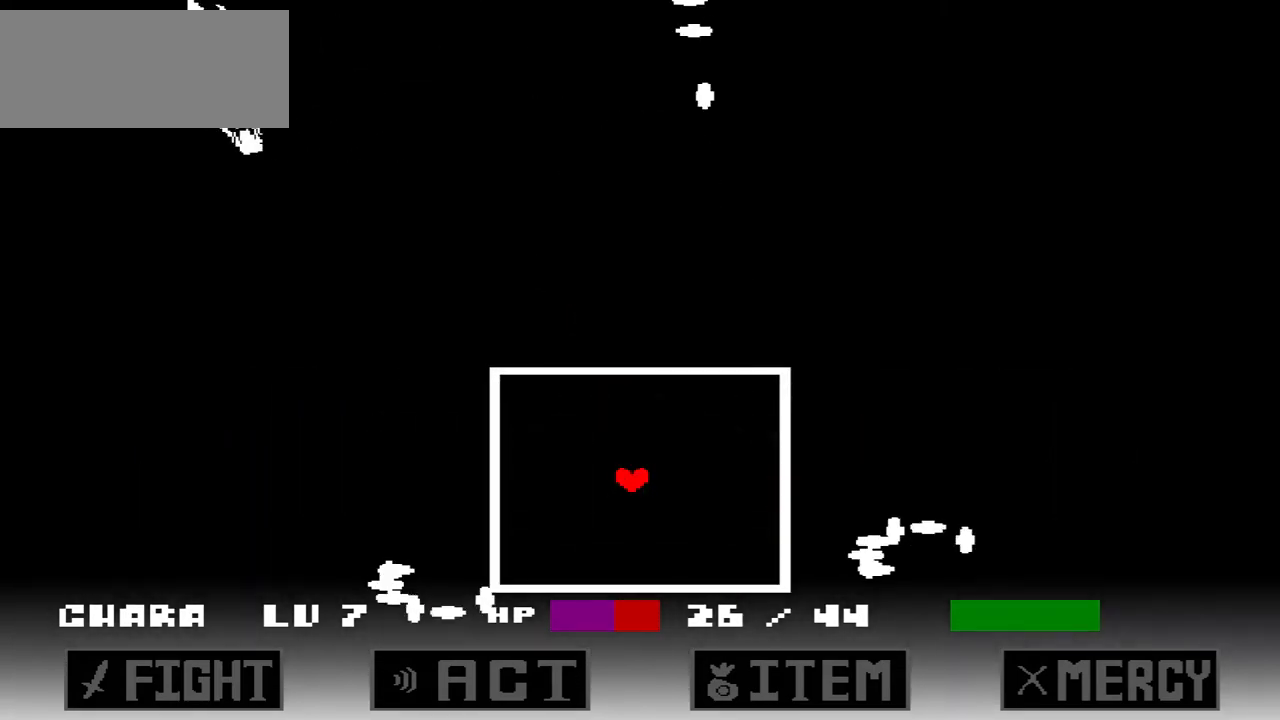
{"keys": ["left"], "events": [[234, "down", "down"], [401, "down", "up"]]}
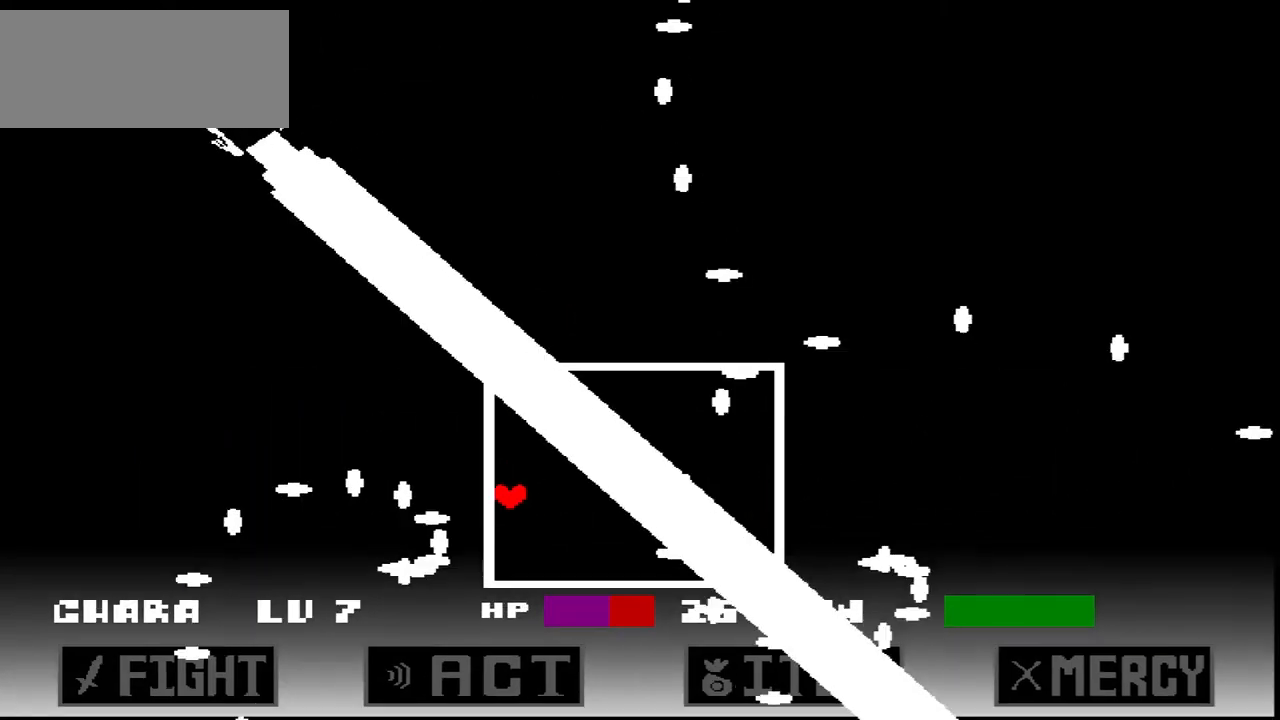
{"keys": ["right"], "events": [[133, "left", "up"], [500, "right", "down"]]}
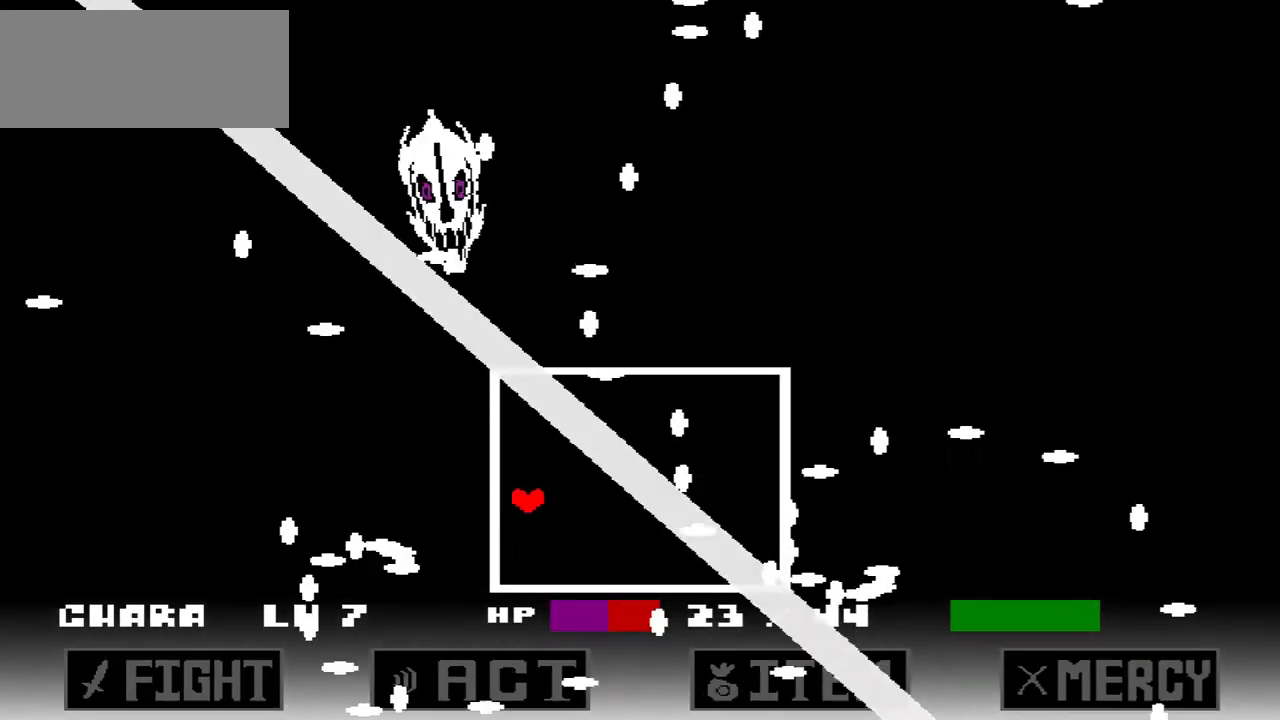
{"keys": ["right"], "events": [[167, "up", "down"], [501, "up", "up"]]}
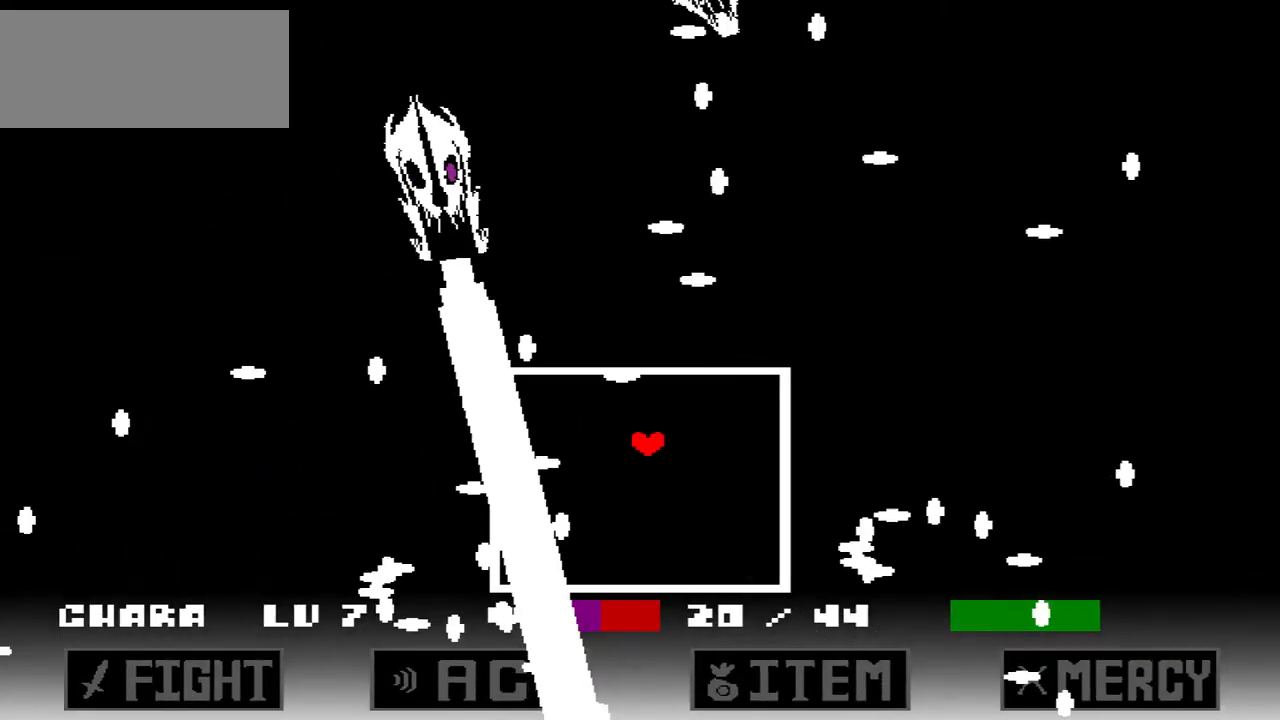
{"keys": ["right", "up"], "events": [[67, "right", "up"], [500, "right", "down"], [500, "up", "down"]]}
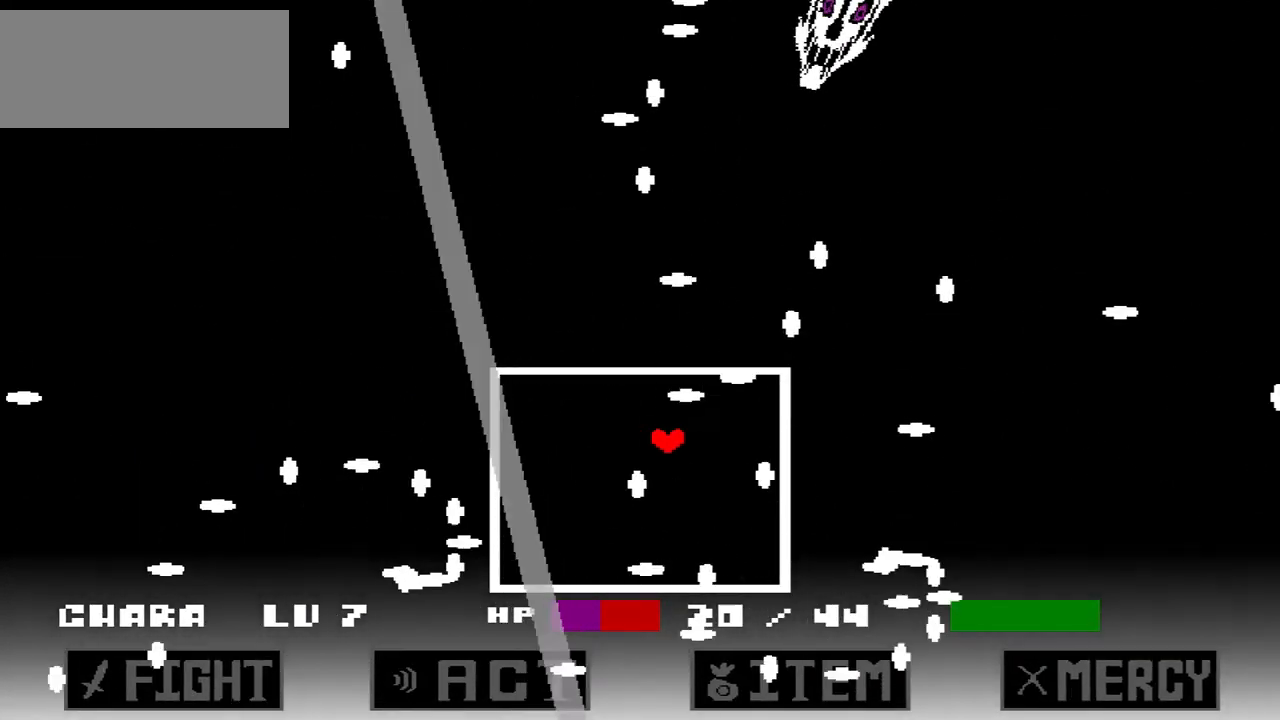
{"keys": [], "events": [[67, "up", "up"], [401, "right", "up"]]}
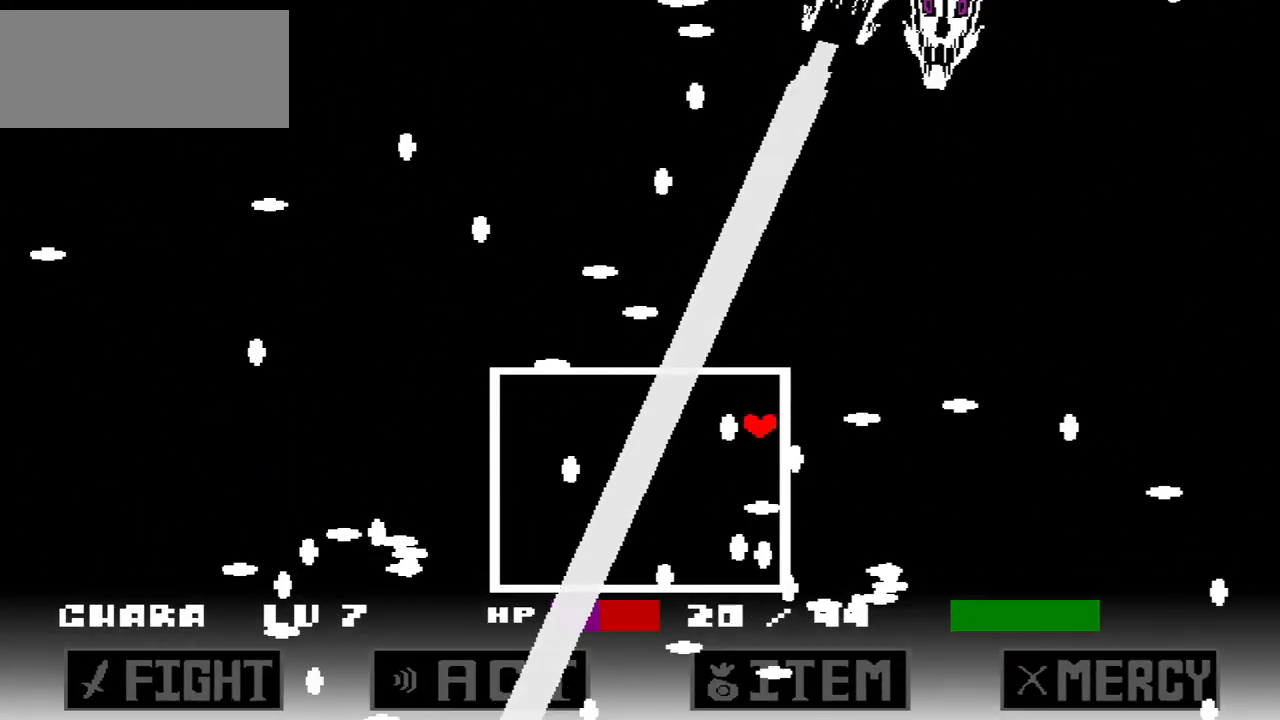
{"keys": ["down", "left"], "events": [[333, "down", "down"], [333, "left", "down"]]}
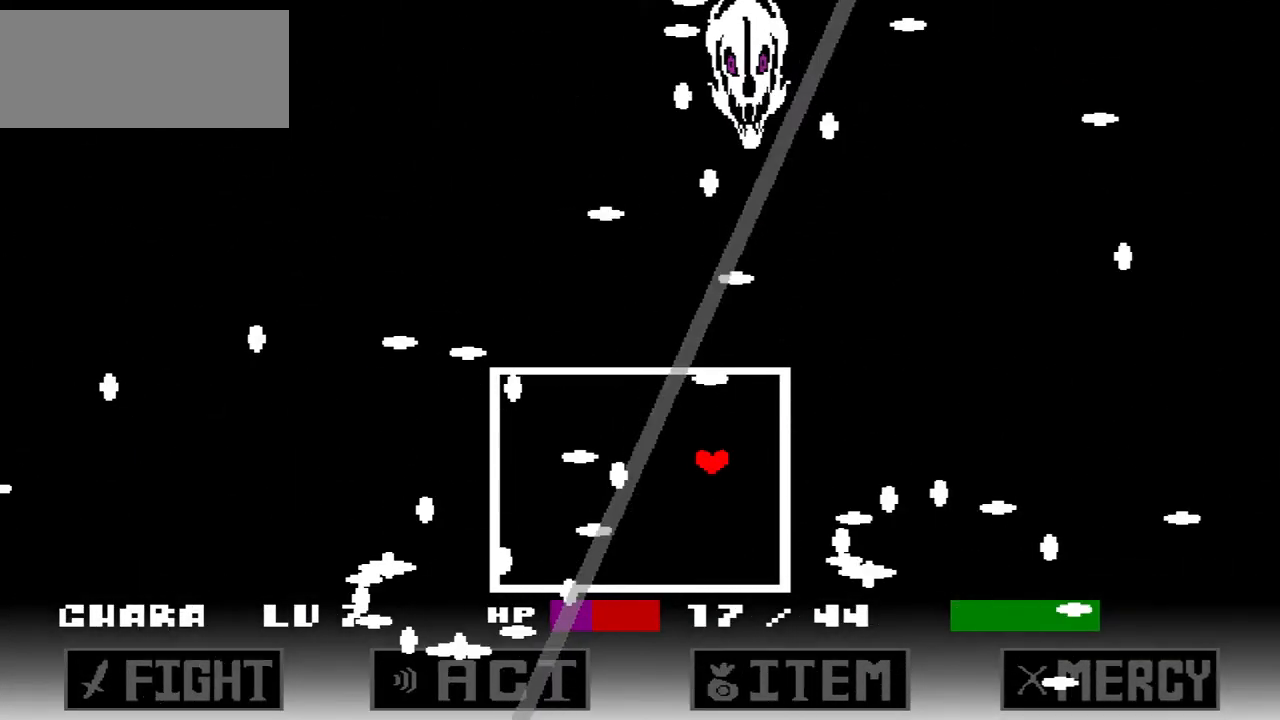
{"keys": [], "events": [[67, "down", "up"], [234, "left", "up"]]}
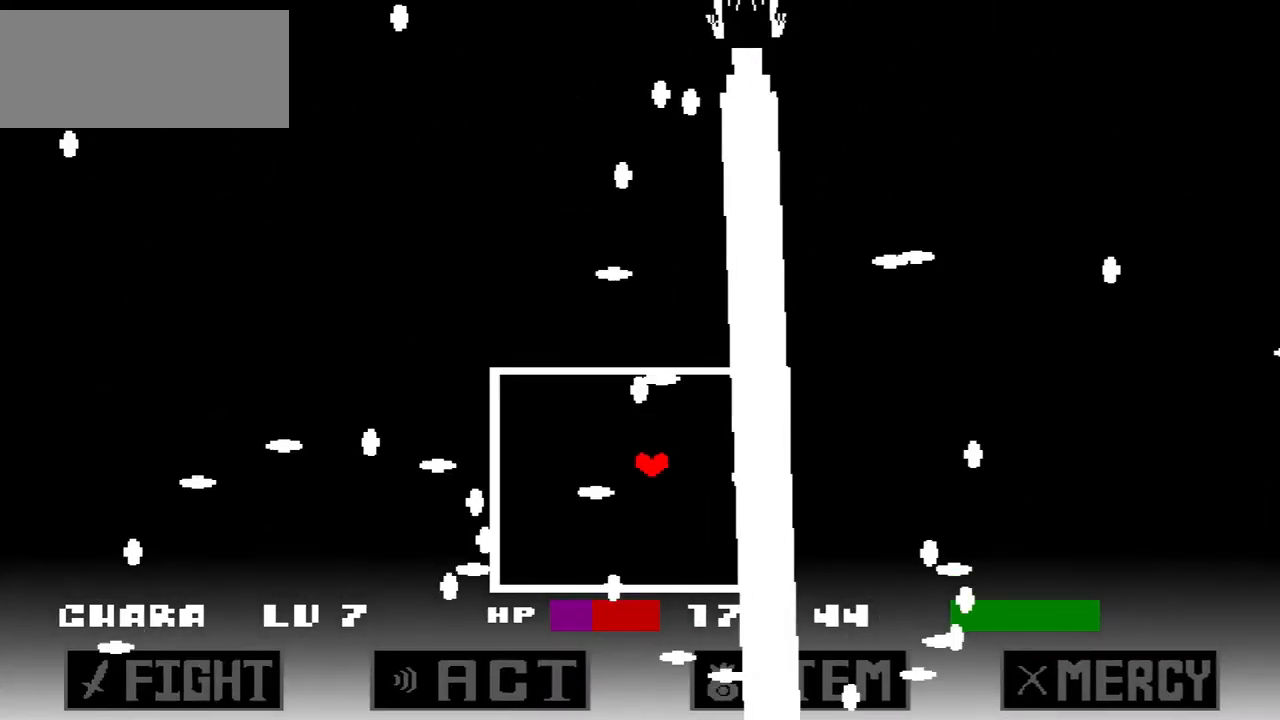
{"keys": ["right"], "events": [[167, "down", "down"], [167, "left", "down"], [367, "down", "up"], [400, "left", "up"], [500, "right", "down"]]}
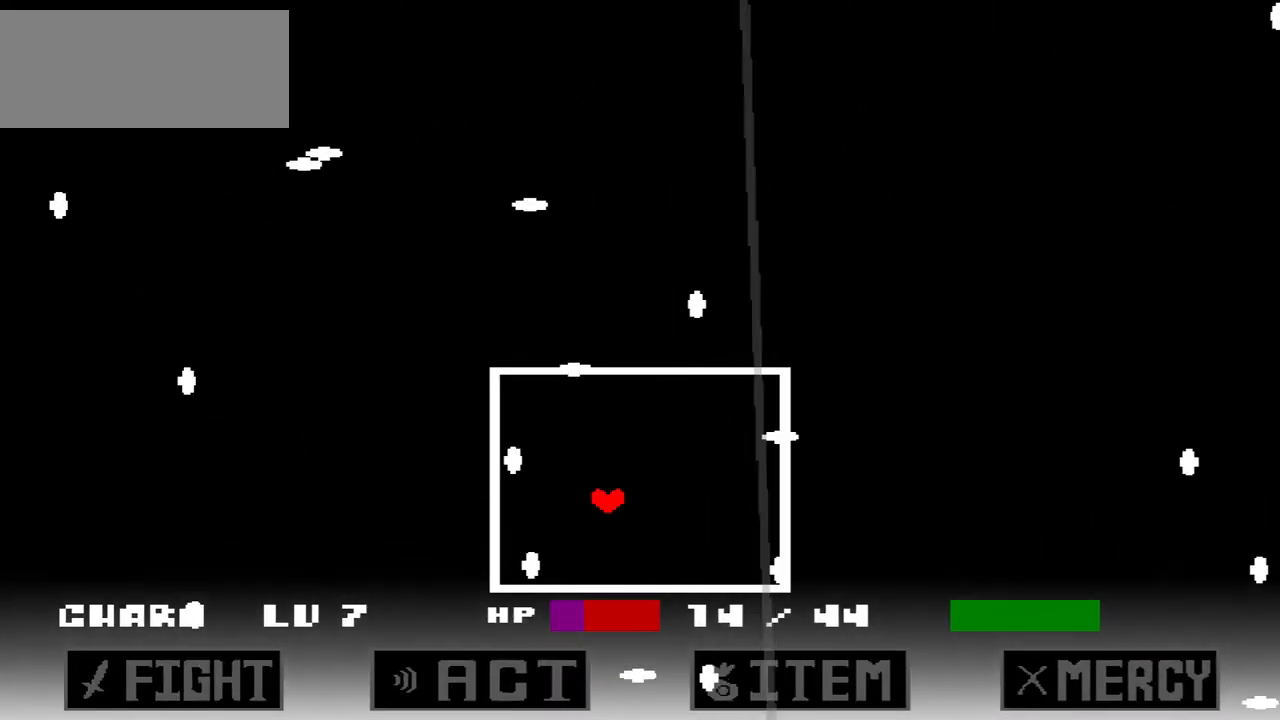
{"keys": [], "events": [[100, "right", "up"]]}
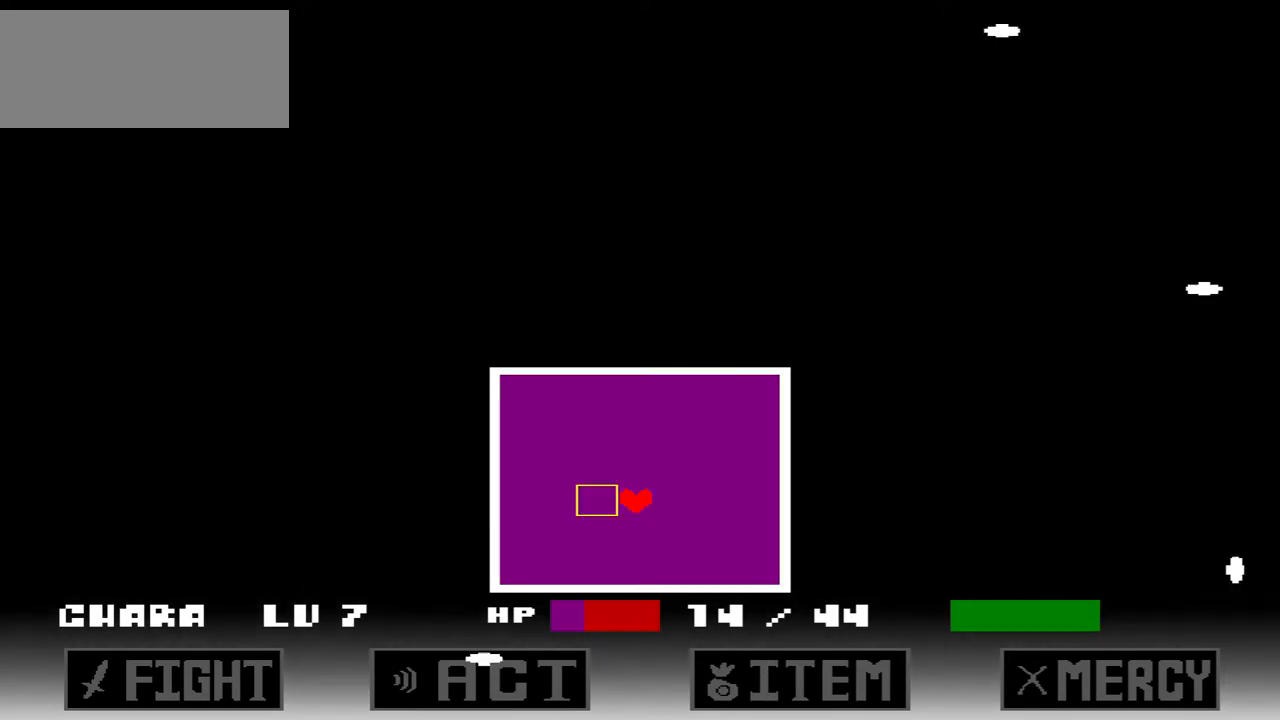
{"keys": [], "events": [[200, "right", "down"], [200, "up", "down"], [434, "right", "up"], [434, "up", "up"]]}
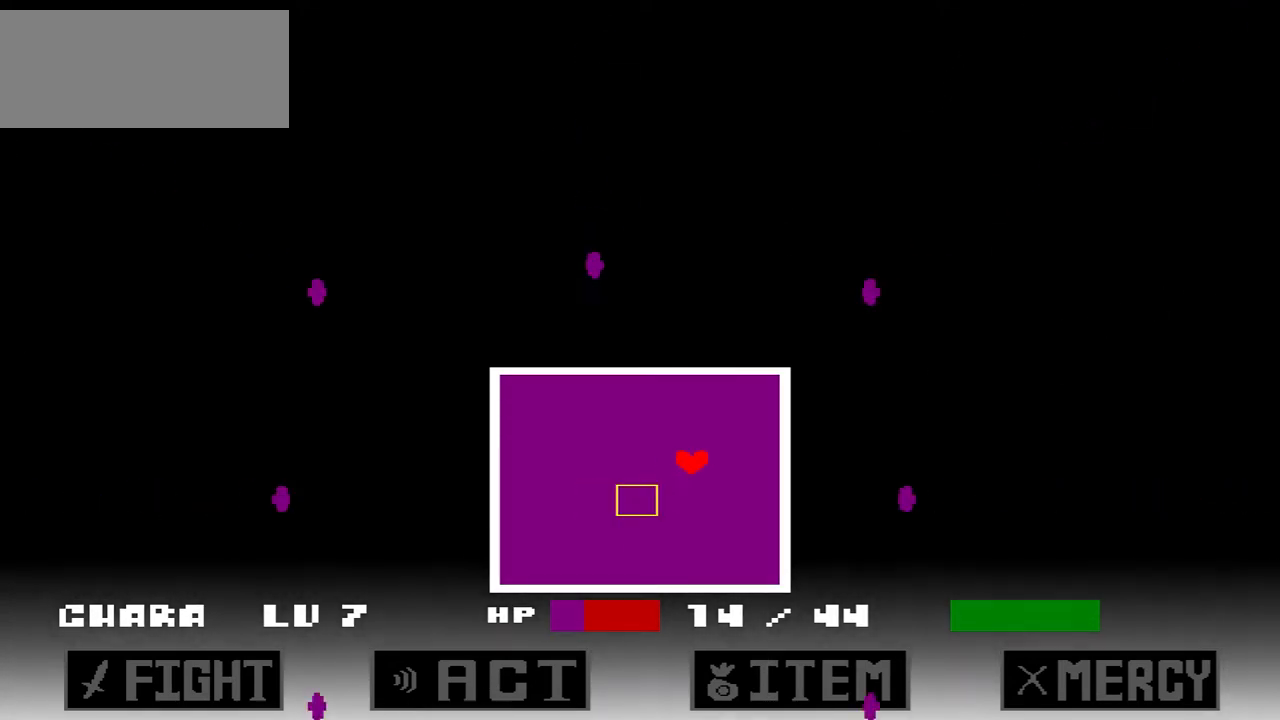
{"keys": ["right", "up"], "events": [[200, "right", "down"], [301, "right", "up"], [434, "right", "down"], [501, "up", "down"]]}
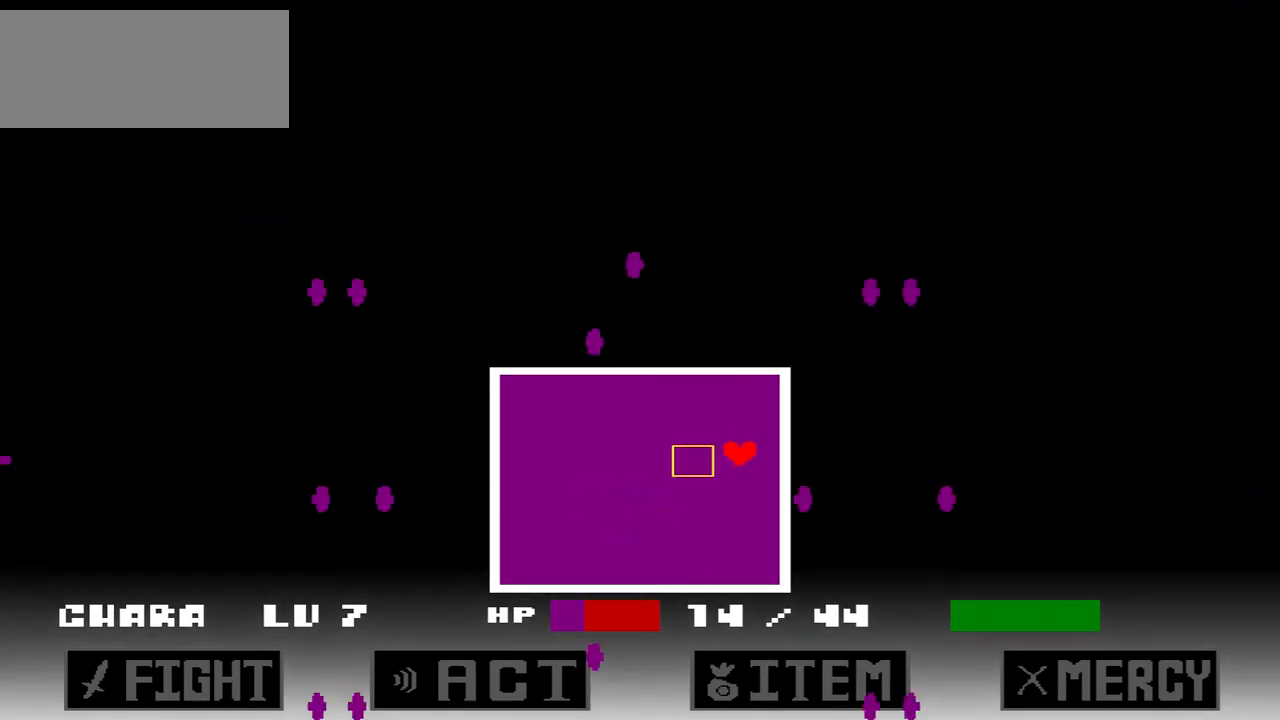
{"keys": ["right"], "events": [[100, "right", "up"], [100, "up", "up"], [500, "right", "down"]]}
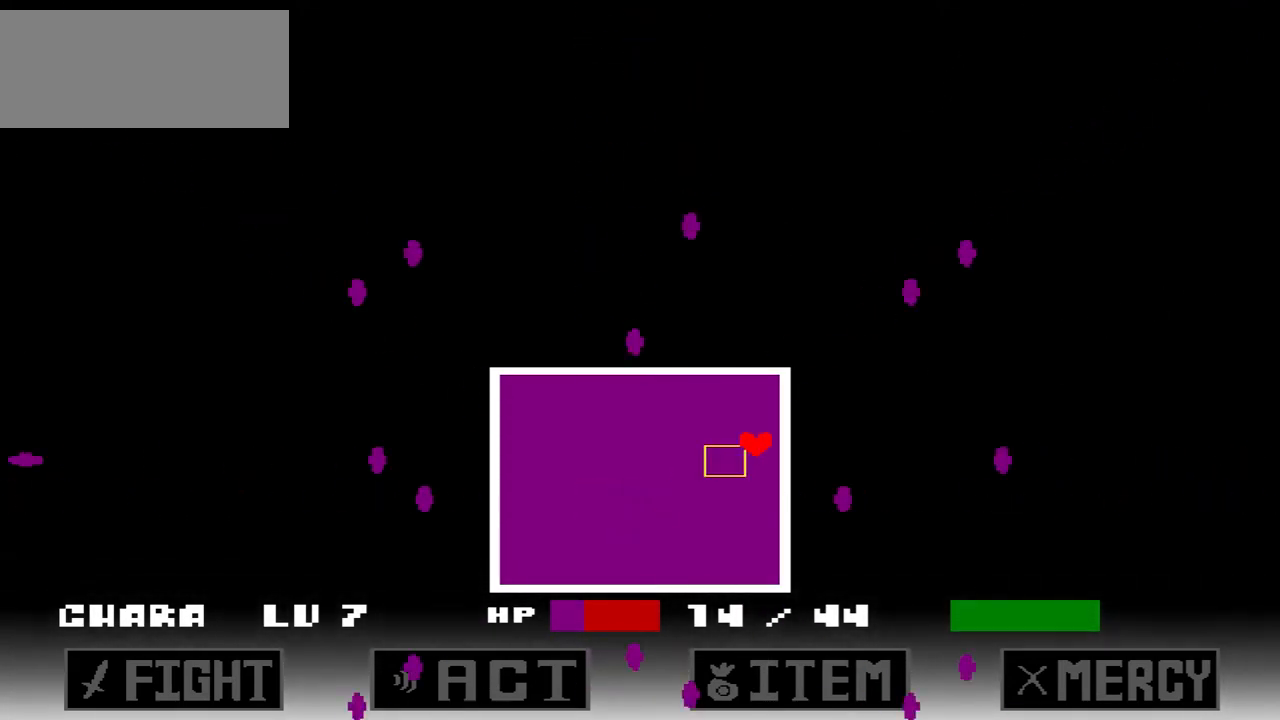
{"keys": ["left"], "events": [[67, "up", "down"], [134, "right", "up"], [200, "left", "down"], [301, "left", "up"], [334, "left", "down"], [467, "up", "up"]]}
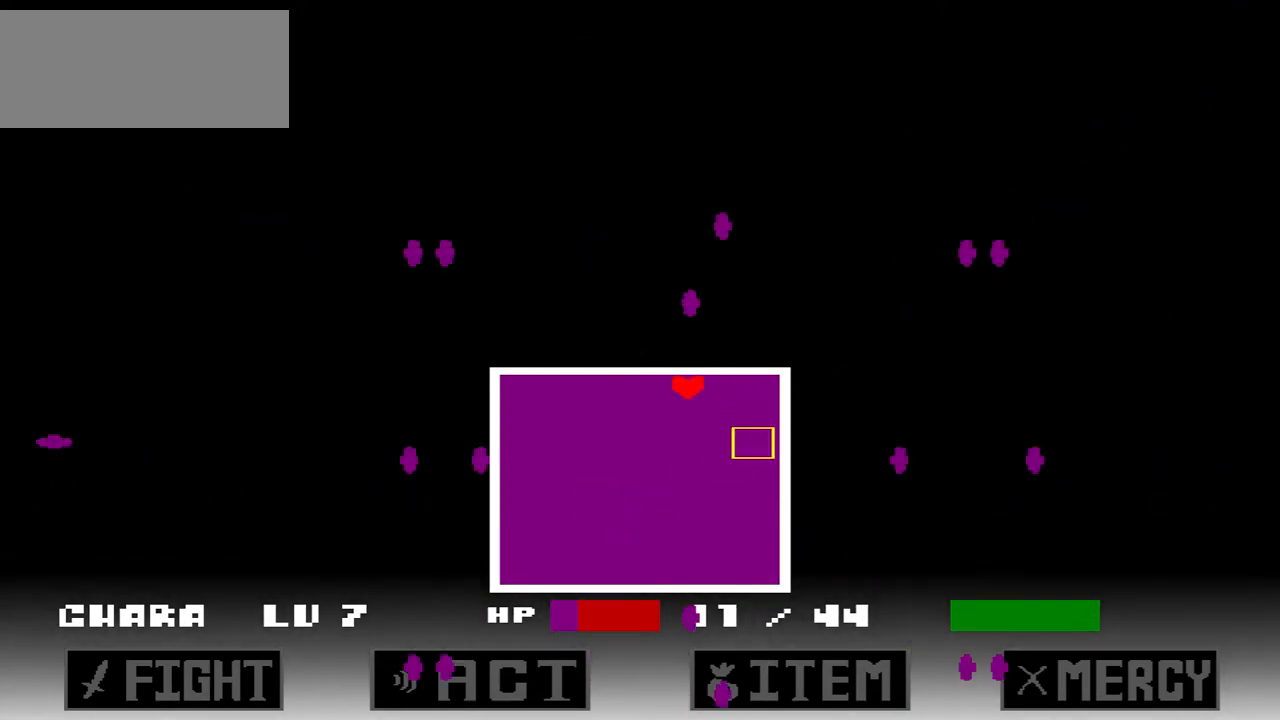
{"keys": [], "events": [[167, "left", "up"], [267, "down", "down"], [300, "down", "up"]]}
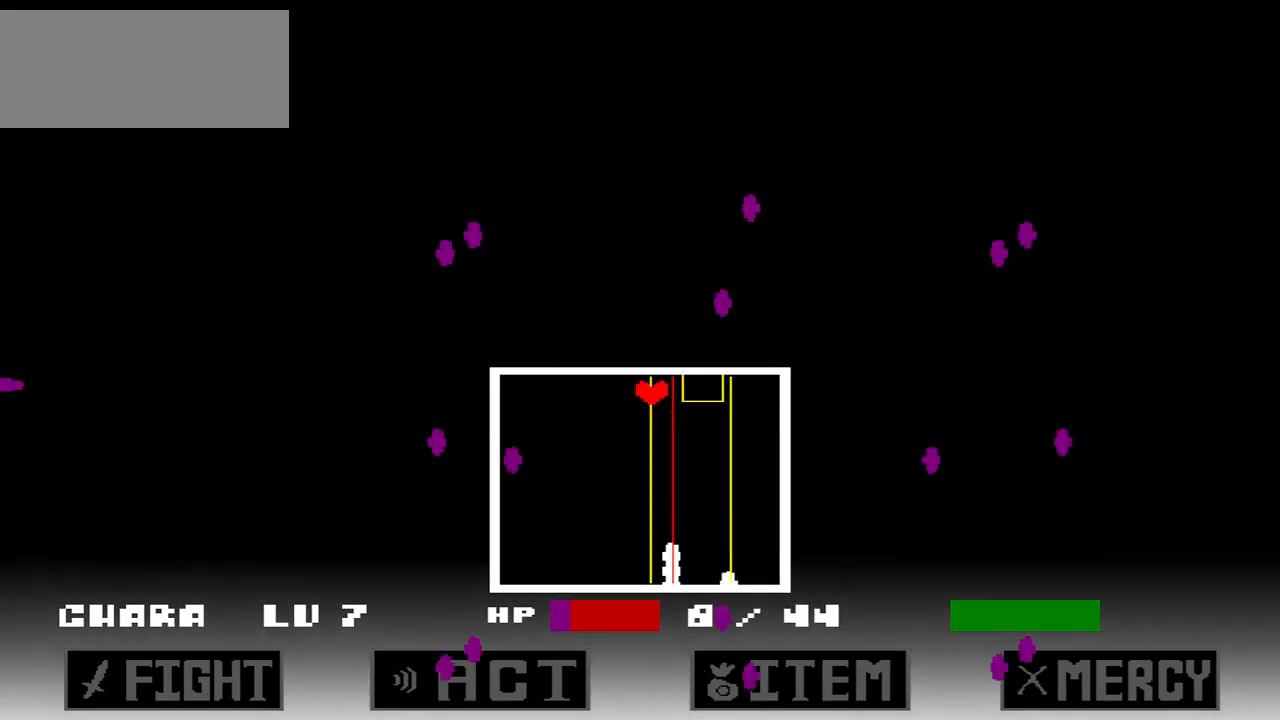
{"keys": [], "events": [[34, "left", "down"], [367, "down", "down"], [434, "left", "up"], [501, "down", "up"]]}
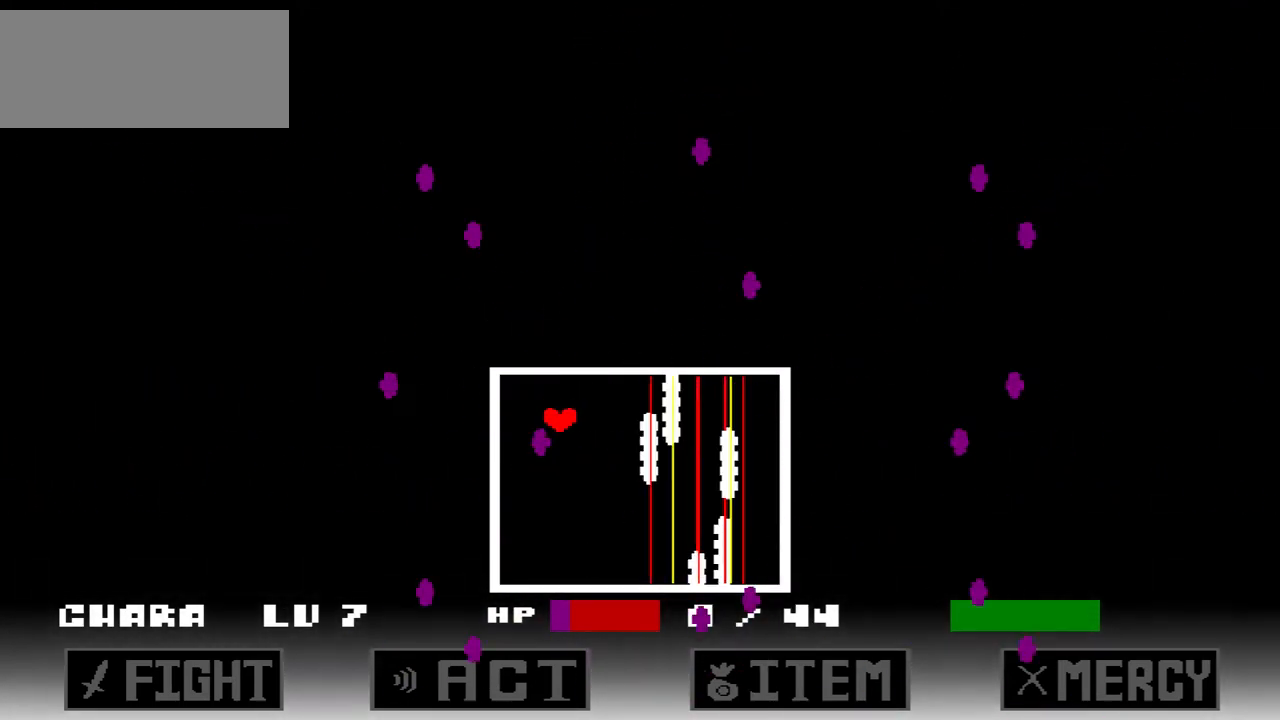
{"keys": [], "events": [[167, "down", "down"], [300, "down", "up"]]}
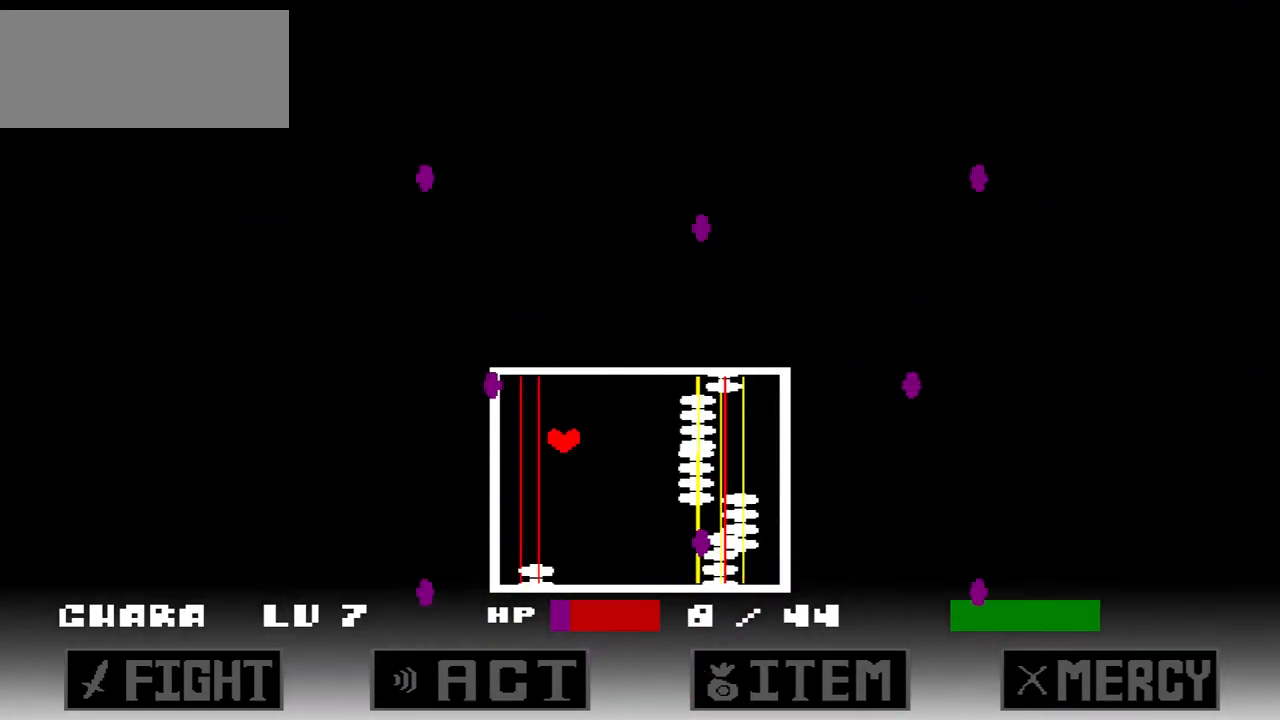
{"keys": [], "events": [[34, "down", "down"], [34, "right", "down"], [100, "down", "up"], [100, "right", "up"], [334, "down", "down"], [334, "right", "down"], [401, "down", "up"], [434, "right", "up"]]}
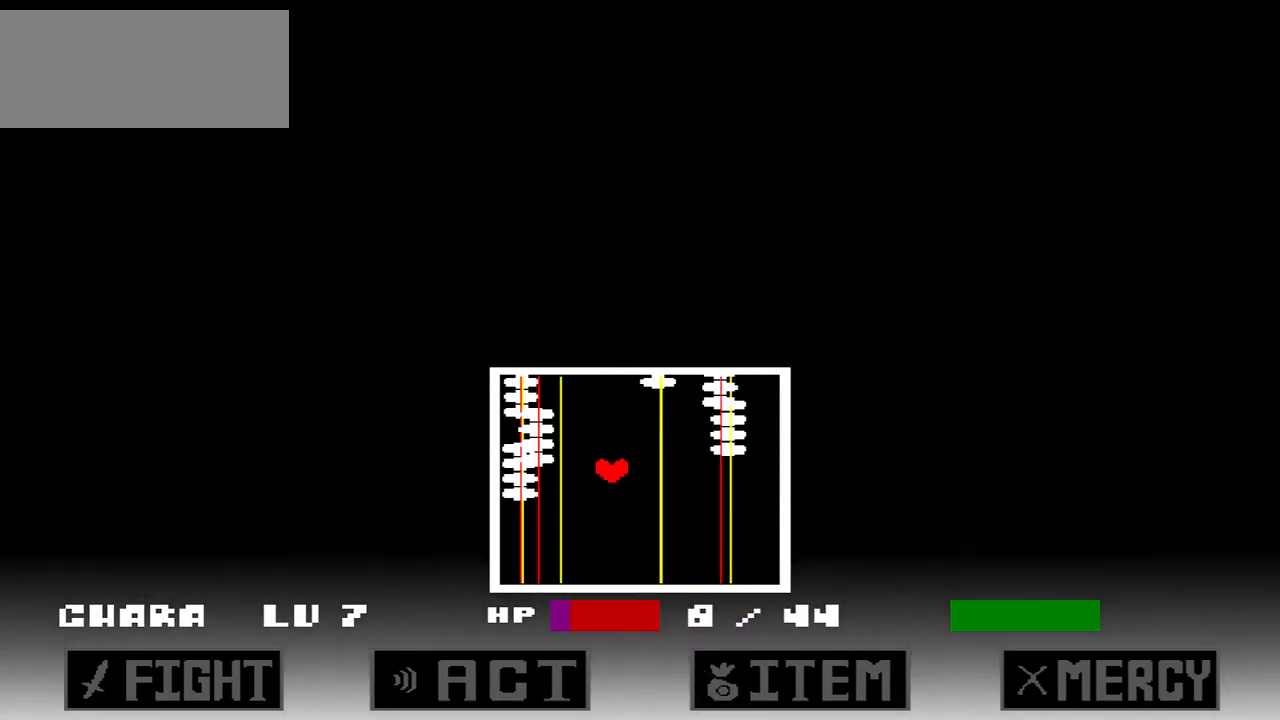
{"keys": [], "events": [[434, "left", "down"], [467, "left", "up"]]}
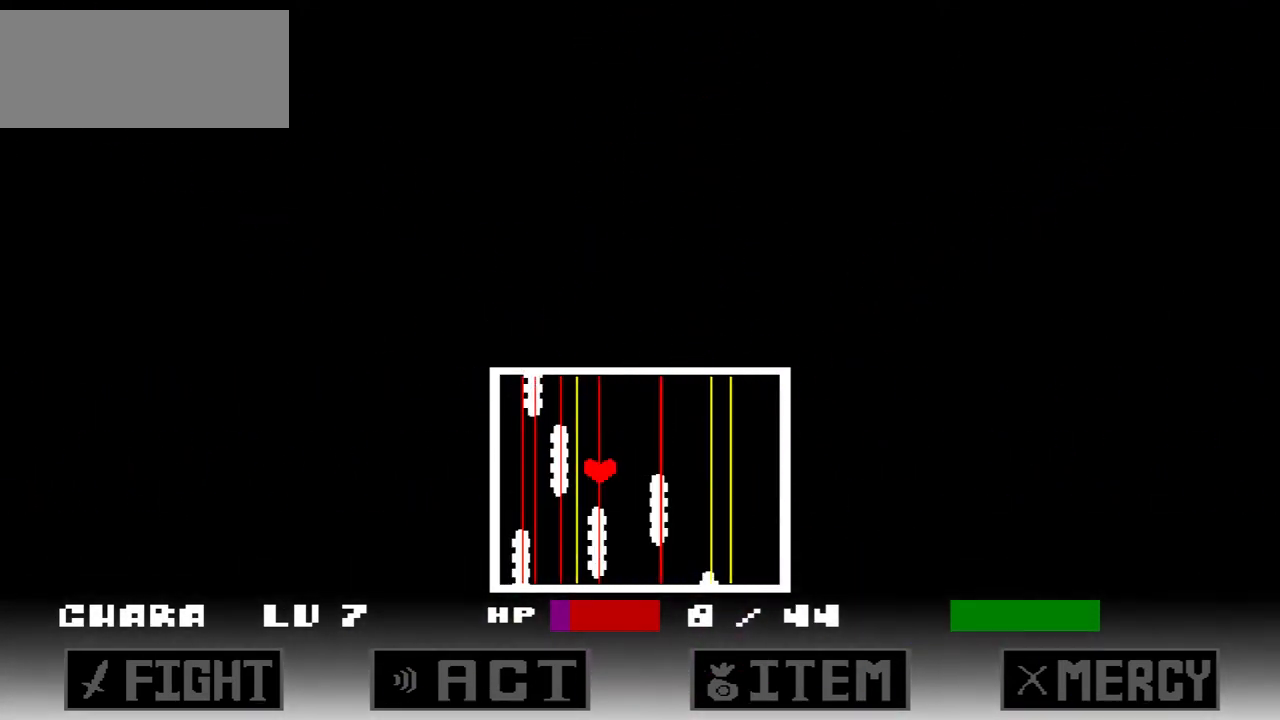
{"keys": [], "events": [[100, "right", "down"], [334, "right", "up"]]}
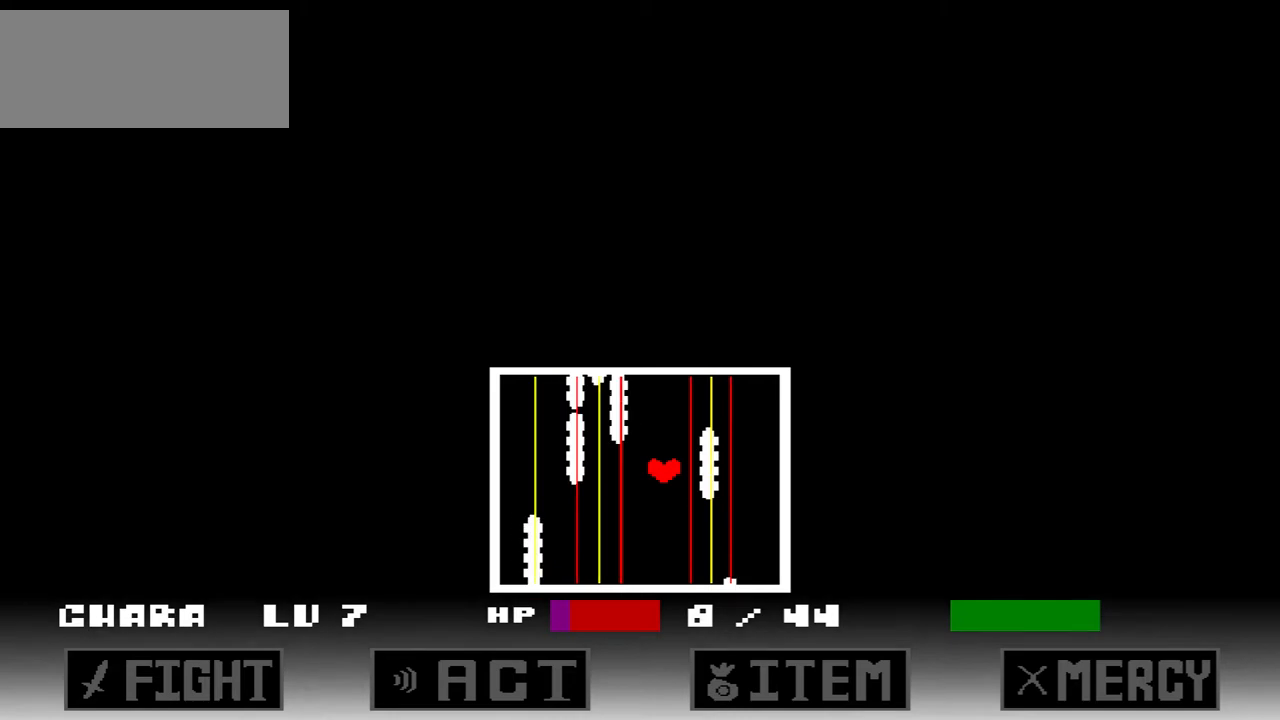
{"keys": [], "events": []}
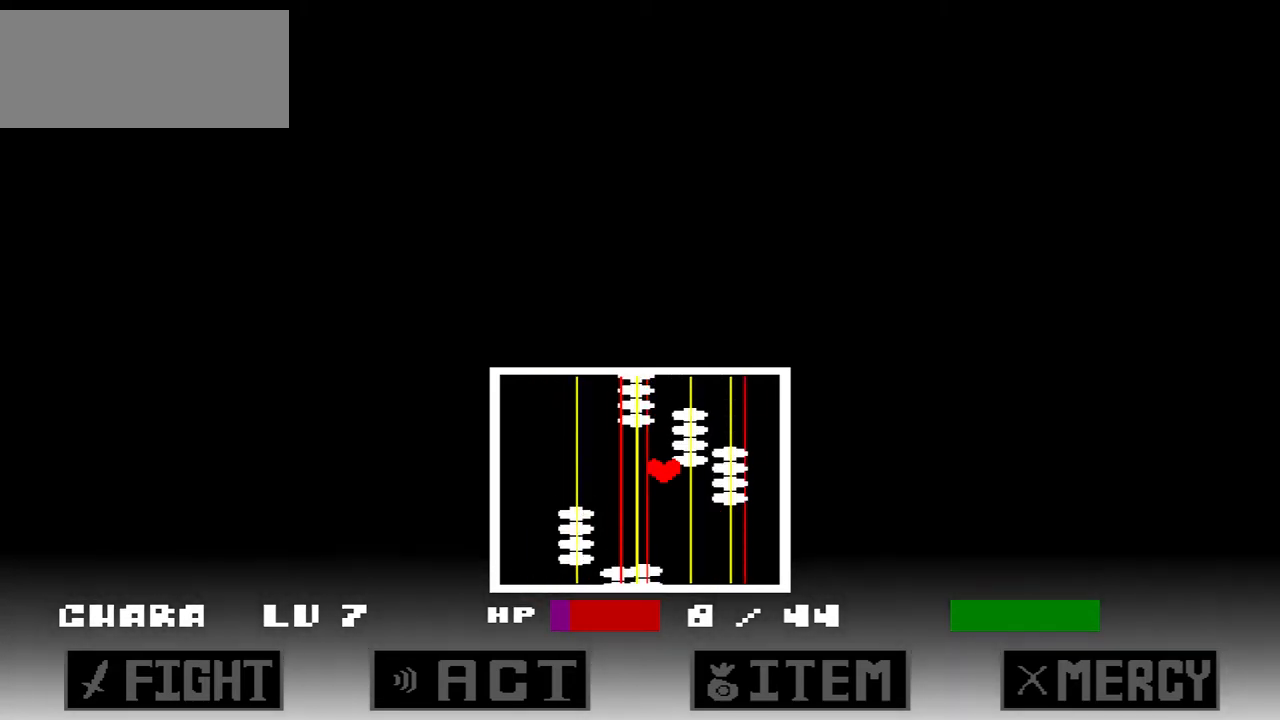
{"keys": [], "events": [[34, "left", "down"], [167, "left", "up"], [267, "left", "down"], [501, "left", "up"]]}
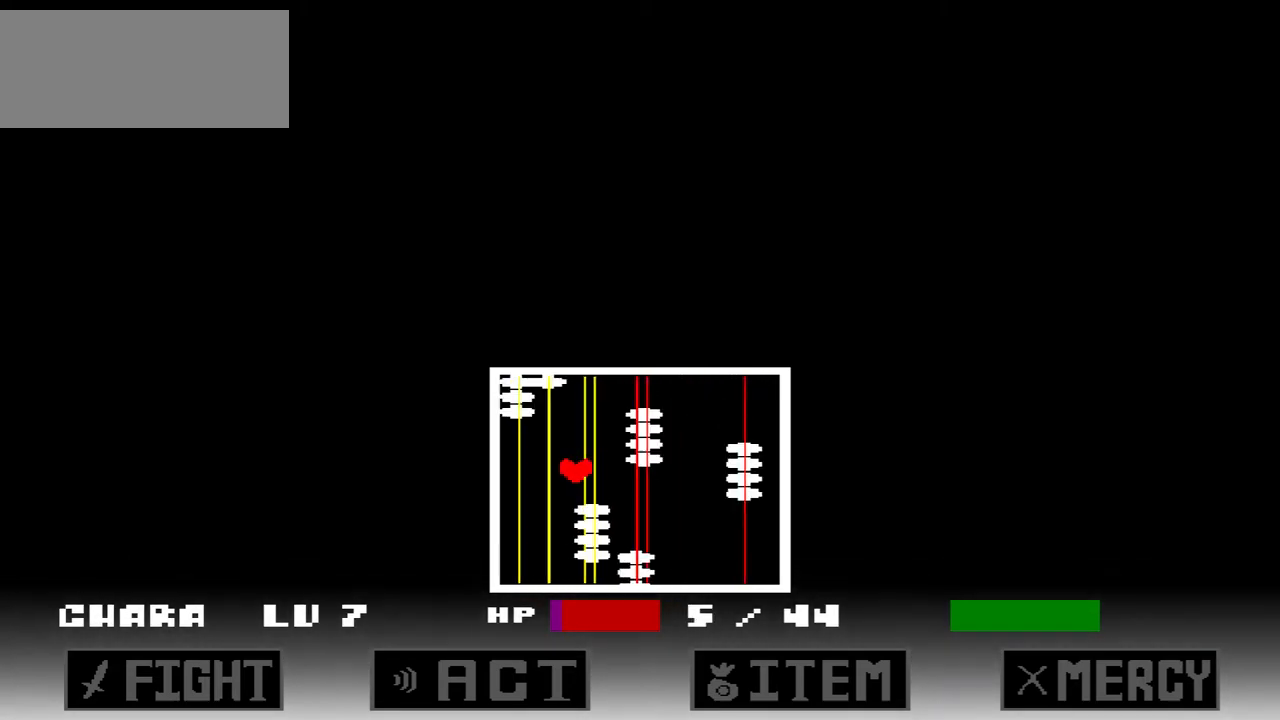
{"keys": [], "events": [[200, "right", "down"], [233, "right", "up"]]}
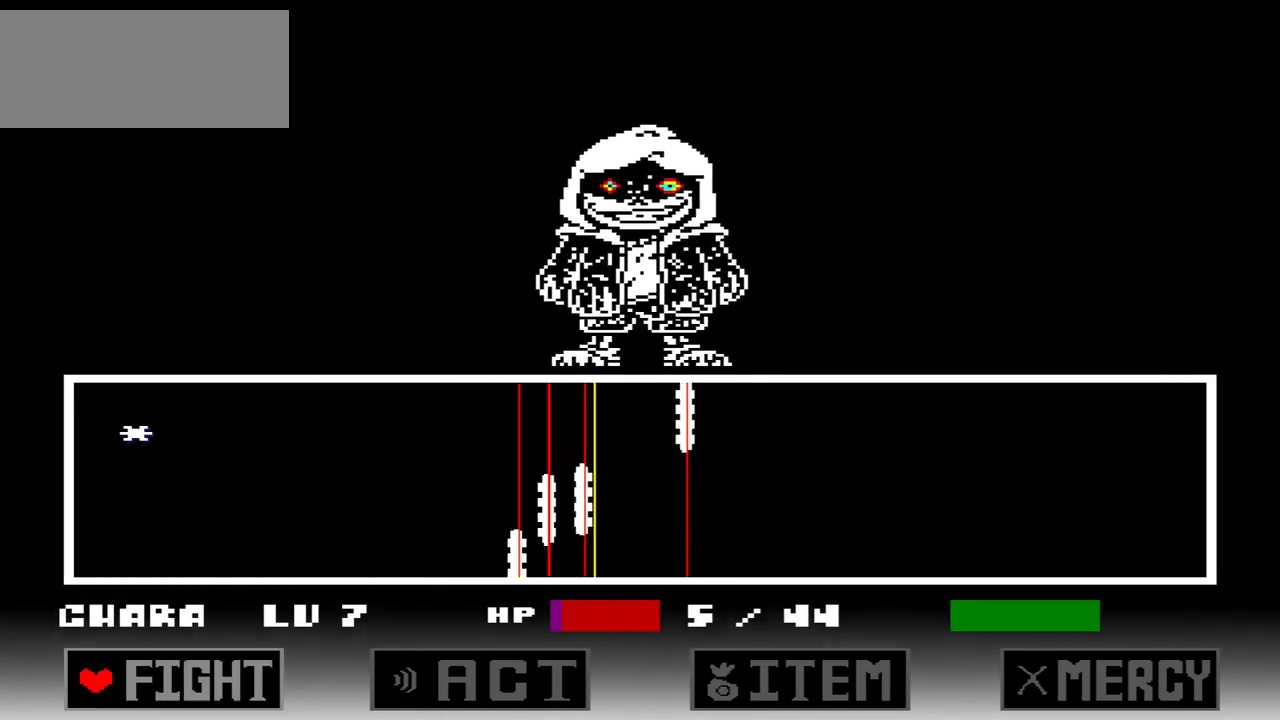
{"keys": [], "events": []}
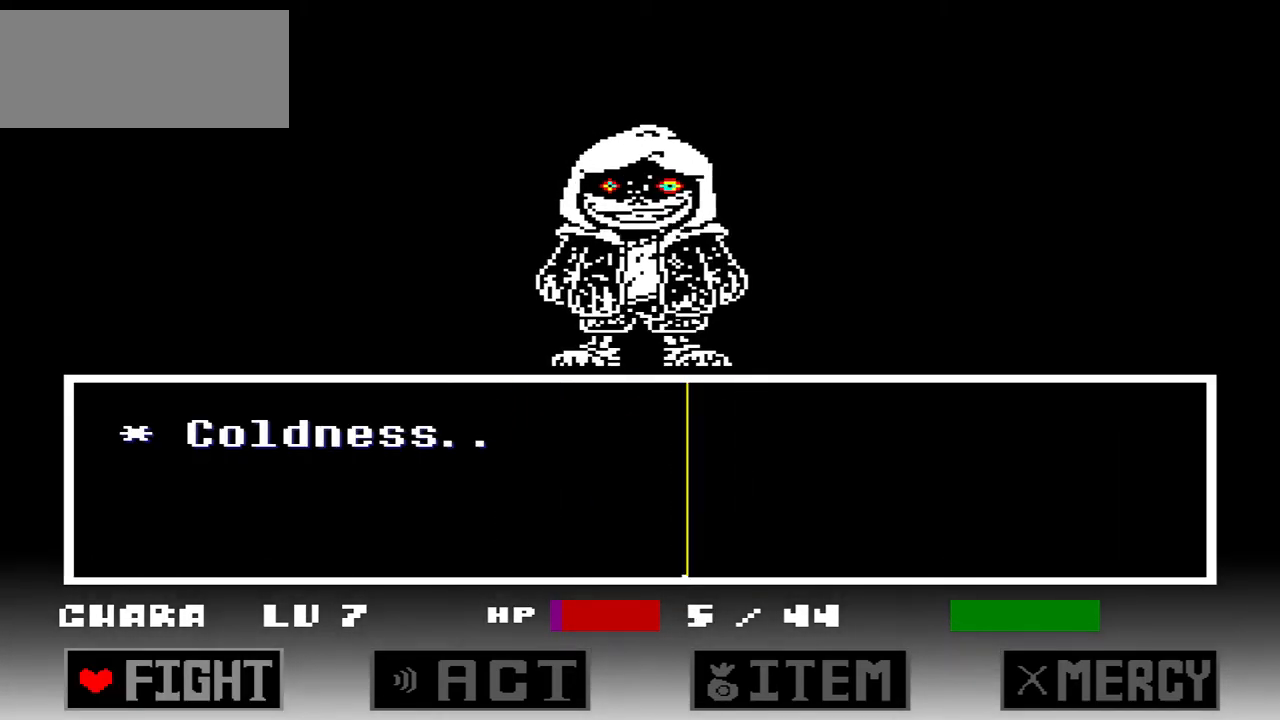
{"keys": [], "events": [[467, "x", "down"], [500, "x", "up"]]}